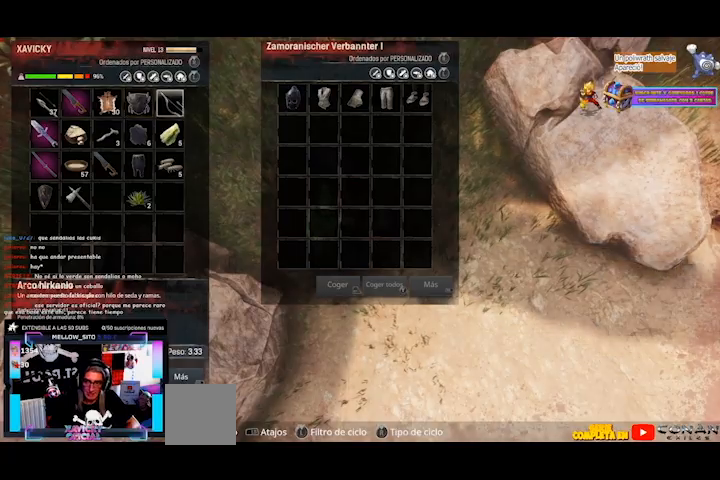
Gameplay with a controller (Xbox layout); each line is a JSON object with the inputs held at the frame after it (dt_ms = milliseconds from this image to that frame). "events" lists button and stick changes between this image and that frame as [ms after this image, input, new state], when the widget could be followed in between. Not read: L3 R3.
{"dt_ms": 520, "buttons": [], "left_stick": "center", "right_stick": "center", "events": []}
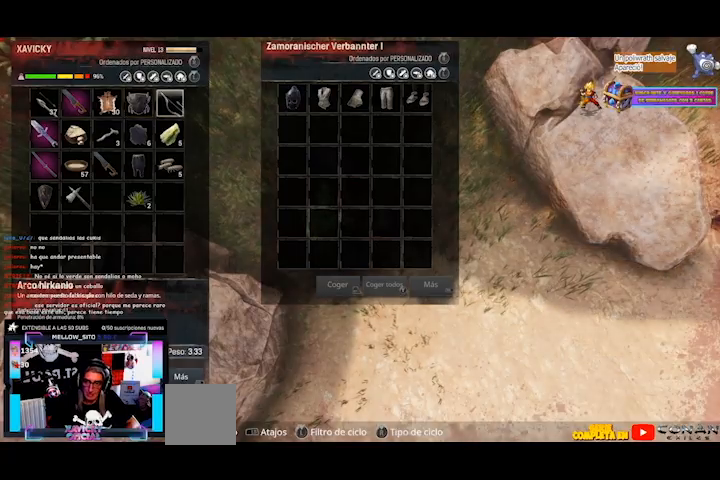
{"dt_ms": 480, "buttons": [], "left_stick": "center", "right_stick": "center", "events": []}
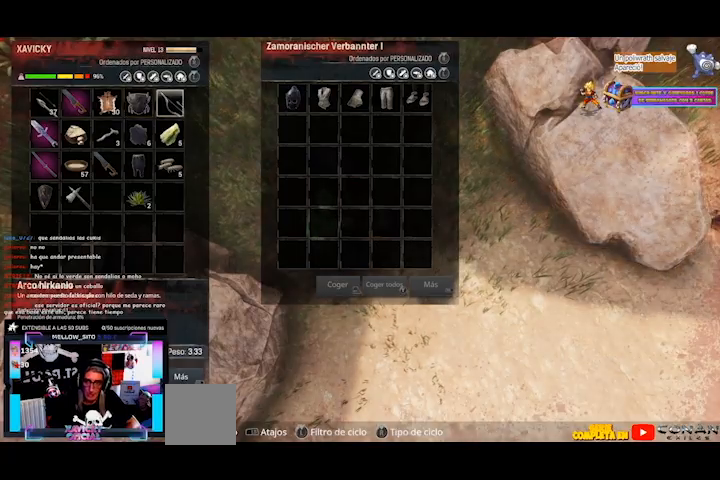
{"dt_ms": 520, "buttons": [], "left_stick": "center", "right_stick": "center", "events": []}
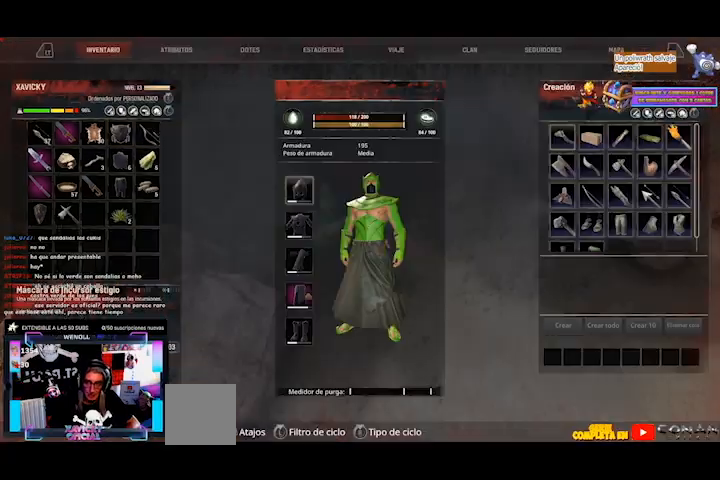
{"dt_ms": 480, "buttons": [], "left_stick": "center", "right_stick": "center", "events": []}
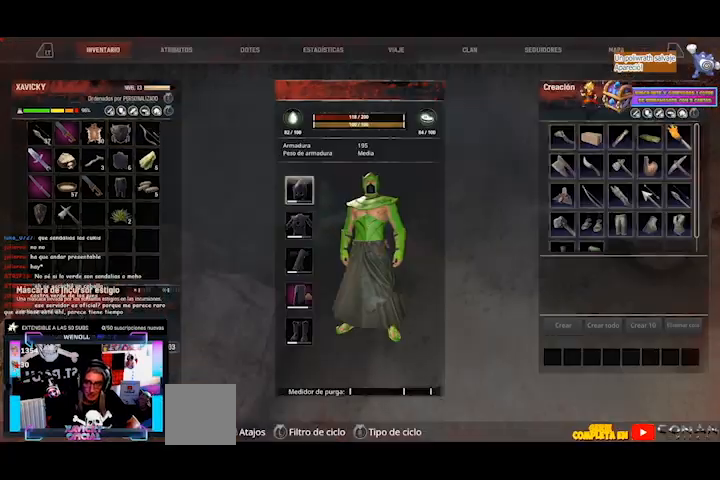
{"dt_ms": 520, "buttons": [], "left_stick": "center", "right_stick": "center", "events": [[280, "START", "down"], [400, "START", "up"]]}
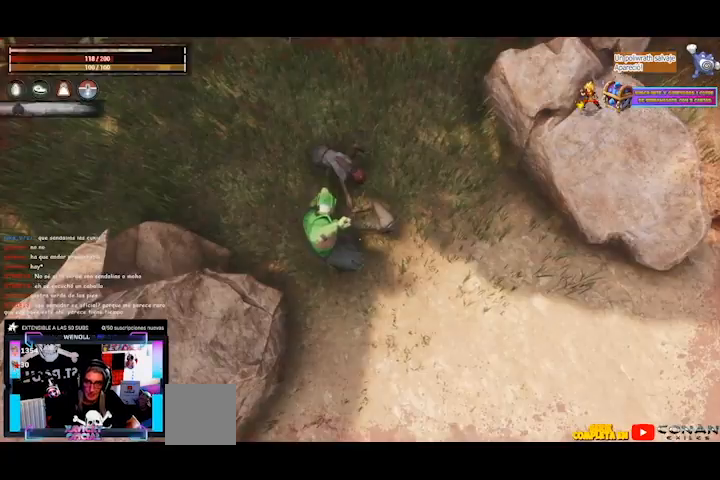
{"dt_ms": 480, "buttons": [], "left_stick": "left", "right_stick": "left", "events": [[320, "left_stick", "left"], [360, "L1", "down"], [400, "right_stick", "left"], [480, "L1", "up"]]}
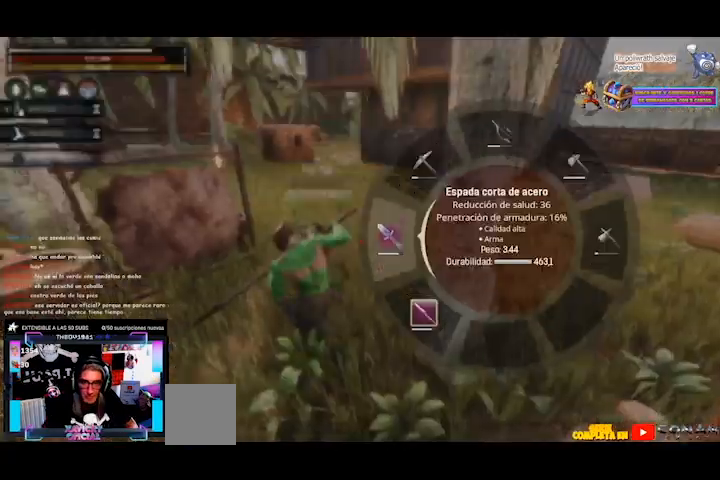
{"dt_ms": 520, "buttons": [], "left_stick": "up", "right_stick": "center", "events": [[40, "right_stick", "center"], [160, "B", "down"], [200, "B", "up"], [360, "right_stick", "right"], [440, "right_stick", "center"], [520, "left_stick", "up"]]}
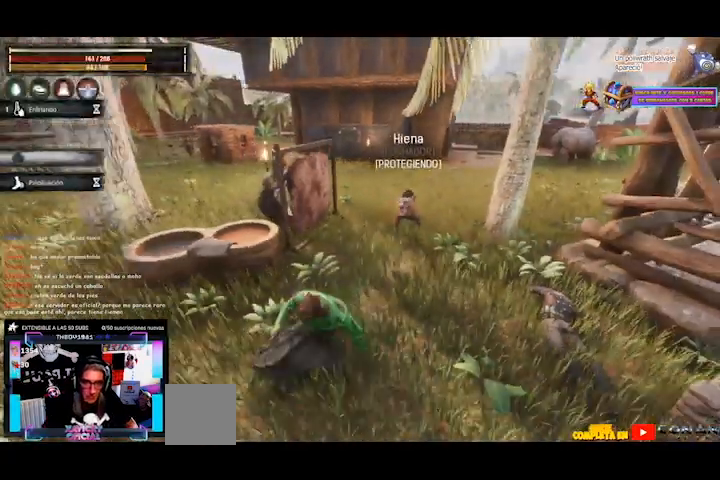
{"dt_ms": 480, "buttons": [], "left_stick": "center", "right_stick": "down-right", "events": [[80, "right_stick", "right"], [200, "R1", "down"], [240, "R1", "up"], [240, "left_stick", "center"], [320, "R1", "down"], [360, "R1", "up"], [360, "right_stick", "down-right"], [440, "R1", "down"], [480, "R1", "up"]]}
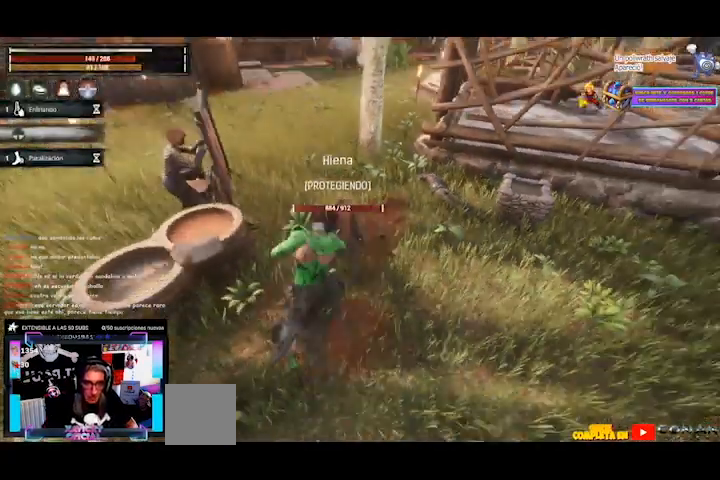
{"dt_ms": 520, "buttons": ["R1"], "left_stick": "center", "right_stick": "center", "events": [[40, "R1", "down"], [80, "R1", "up"], [80, "right_stick", "center"], [160, "R1", "down"], [200, "R1", "up"], [240, "R1", "down"], [280, "R1", "up"], [320, "R1", "down"], [360, "R1", "up"], [400, "R1", "down"], [440, "R1", "up"], [520, "R1", "down"]]}
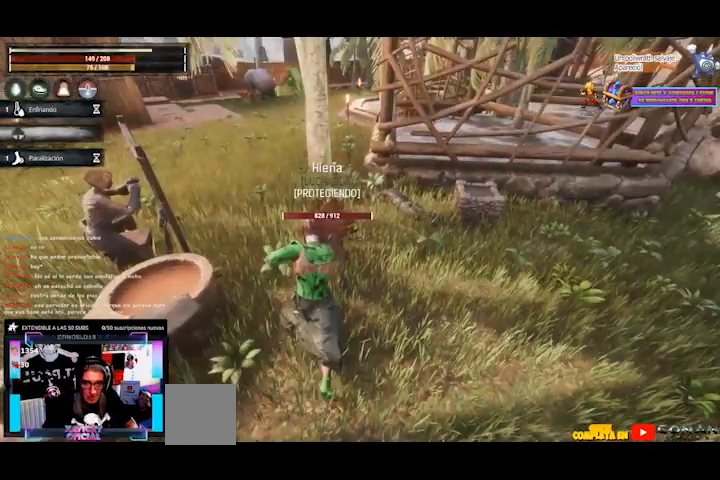
{"dt_ms": 480, "buttons": ["R1"], "left_stick": "center", "right_stick": "center", "events": [[40, "R1", "up"], [80, "R1", "down"], [160, "R1", "up"], [200, "R1", "down"], [240, "R1", "up"], [280, "R1", "down"], [320, "R1", "up"], [360, "R1", "down"], [440, "R1", "up"], [480, "R1", "down"]]}
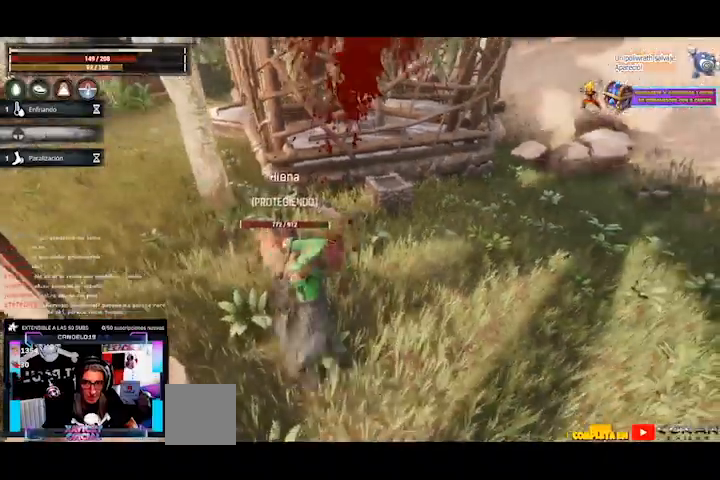
{"dt_ms": 520, "buttons": ["R1"], "left_stick": "center", "right_stick": "right", "events": [[40, "R1", "up"], [80, "R1", "down"], [320, "R1", "up"], [360, "R1", "down"], [360, "right_stick", "right"], [400, "R1", "up"], [440, "R1", "down"], [480, "R1", "up"], [520, "R1", "down"]]}
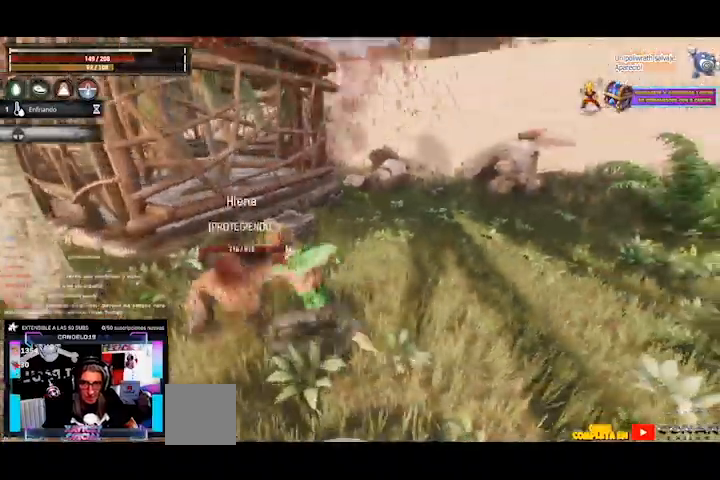
{"dt_ms": 480, "buttons": [], "left_stick": "center", "right_stick": "up-left", "events": [[40, "R1", "up"], [40, "right_stick", "center"], [80, "R1", "down"], [120, "R1", "up"], [160, "R1", "down"], [200, "R1", "up"], [240, "left_stick", "up-left"], [280, "R1", "down"], [320, "R1", "up"], [320, "left_stick", "center"], [360, "B", "down"], [440, "B", "up"], [440, "right_stick", "up-left"]]}
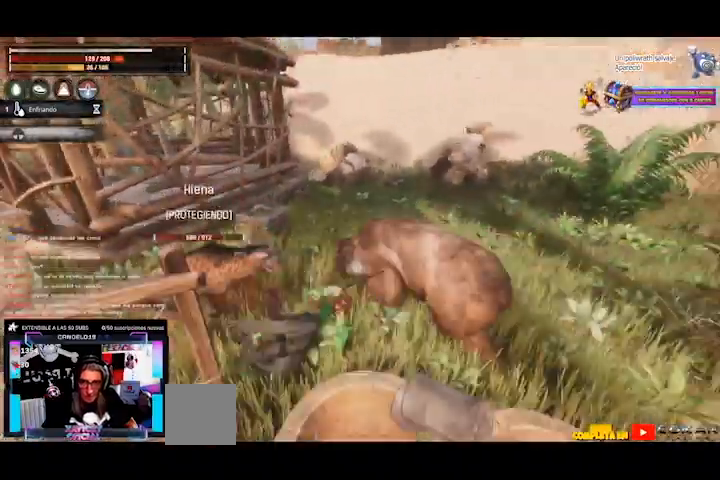
{"dt_ms": 520, "buttons": [], "left_stick": "center", "right_stick": "left", "events": [[120, "right_stick", "center"], [440, "right_stick", "left"]]}
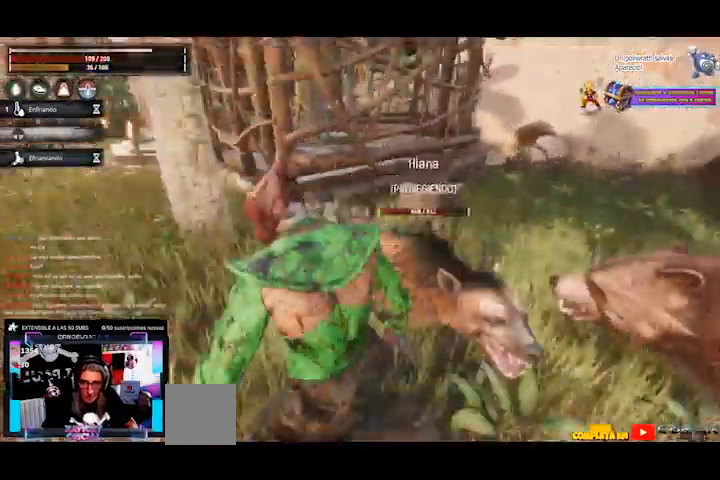
{"dt_ms": 480, "buttons": [], "left_stick": "center", "right_stick": "right", "events": [[240, "right_stick", "right"]]}
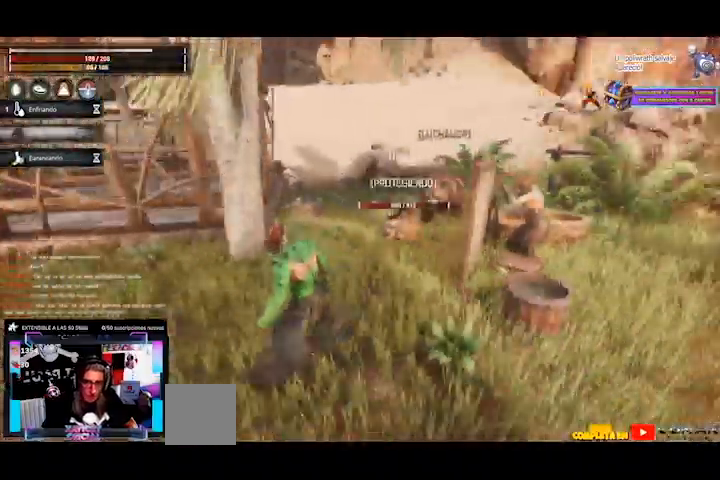
{"dt_ms": 520, "buttons": ["R1"], "left_stick": "center", "right_stick": "center"}
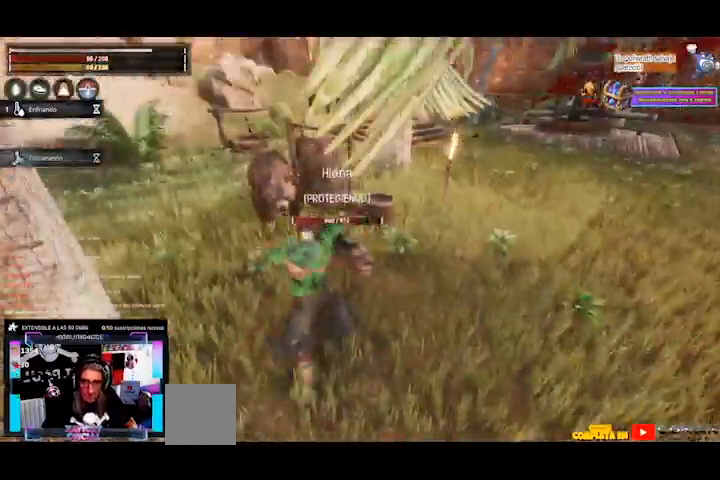
{"dt_ms": 480, "buttons": [], "left_stick": "center", "right_stick": "center", "events": [[40, "R1", "up"], [80, "R1", "down"], [120, "left_stick", "up-right"], [240, "R1", "up"], [240, "right_stick", "left"], [280, "R1", "down"], [320, "R1", "up"], [360, "left_stick", "center"], [360, "right_stick", "center"], [400, "R1", "down"], [440, "R1", "up"]]}
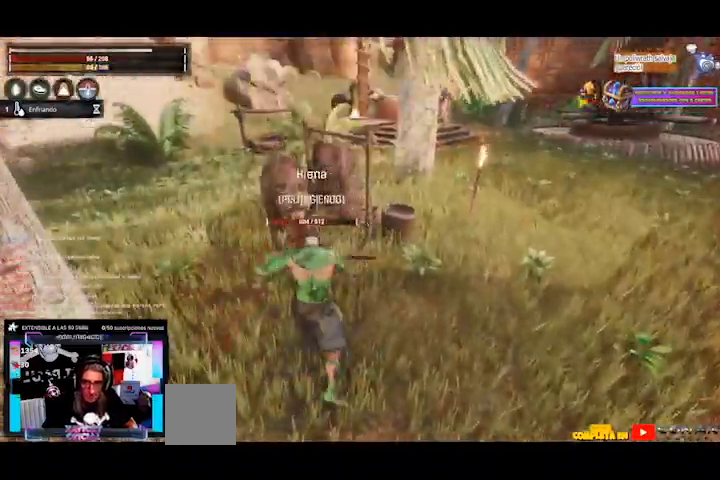
{"dt_ms": 520, "buttons": [], "left_stick": "up-left", "right_stick": "center", "events": [[40, "R1", "down"], [80, "R1", "up"], [160, "R1", "down"], [200, "R1", "up"], [240, "R1", "down"], [280, "R1", "up"], [360, "R1", "down"], [400, "R1", "up"], [440, "left_stick", "up-left"], [480, "R1", "down"], [520, "R1", "up"]]}
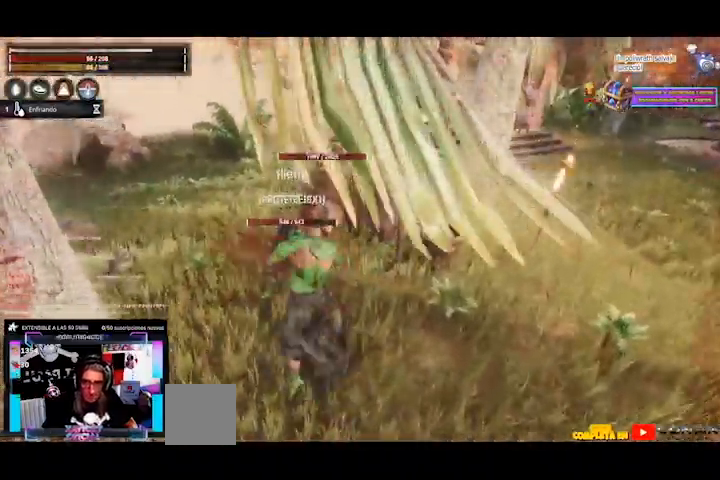
{"dt_ms": 480, "buttons": [], "left_stick": "up-left", "right_stick": "center", "events": [[40, "R1", "down"], [80, "R1", "up"], [120, "R1", "down"], [160, "R1", "up"], [200, "R1", "down"], [240, "R1", "up"], [280, "R1", "down"], [320, "R1", "up"], [360, "R1", "down"], [400, "R1", "up"], [440, "R1", "down"], [480, "R1", "up"]]}
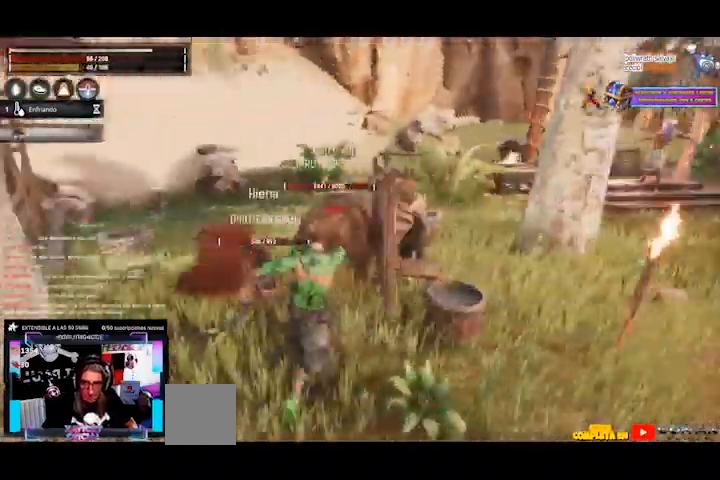
{"dt_ms": 1000, "buttons": ["R1"], "left_stick": "center", "right_stick": "right"}
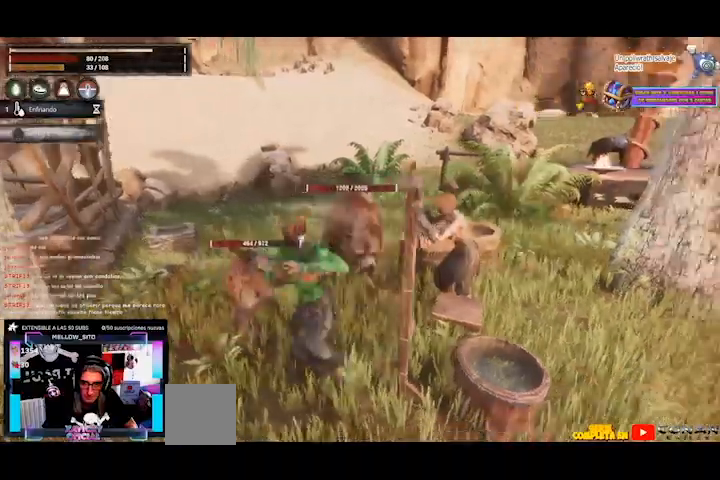
{"dt_ms": 520, "buttons": [], "left_stick": "center", "right_stick": "right", "events": [[40, "R1", "up"], [120, "R1", "down"], [160, "R1", "up"], [240, "R1", "down"], [280, "R1", "up"], [320, "R1", "down"], [360, "R1", "up"], [400, "R1", "down"], [440, "R1", "up"], [480, "R1", "down"], [520, "R1", "up"]]}
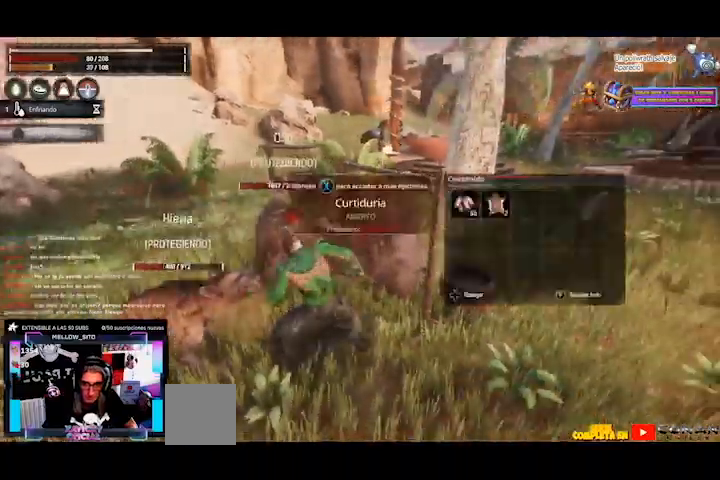
{"dt_ms": 480, "buttons": [], "left_stick": "center", "right_stick": "center", "events": [[40, "R1", "down"], [120, "right_stick", "center"], [160, "R1", "up"], [320, "R1", "down"], [360, "R1", "up"], [360, "right_stick", "right"], [440, "R1", "down"], [440, "right_stick", "center"], [480, "R1", "up"]]}
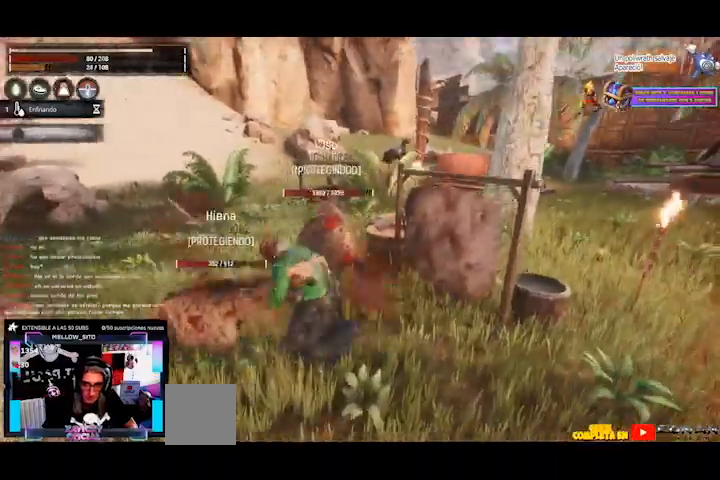
{"dt_ms": 520, "buttons": [], "left_stick": "center", "right_stick": "center", "events": [[40, "R1", "down"], [80, "R1", "up"], [120, "R1", "down"], [160, "R1", "up"], [200, "R1", "down"], [240, "R1", "up"], [280, "R1", "down"], [360, "R1", "up"], [400, "R1", "down"], [440, "R1", "up"], [480, "R1", "down"], [520, "R1", "up"]]}
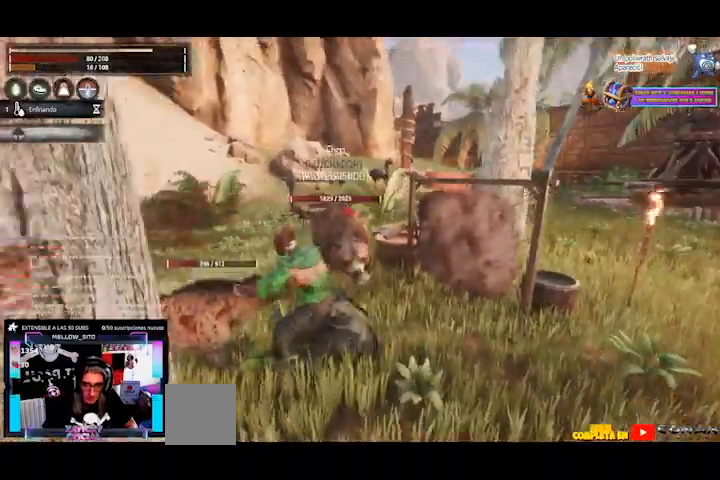
{"dt_ms": 480, "buttons": [], "left_stick": "center", "right_stick": "center", "events": [[40, "R1", "down"], [200, "R1", "up"], [240, "B", "down"], [280, "B", "up"]]}
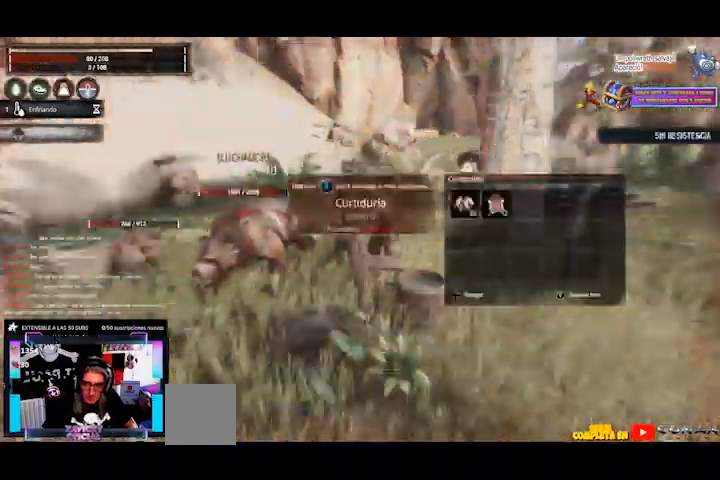
{"dt_ms": 520, "buttons": [], "left_stick": "center", "right_stick": "center", "events": []}
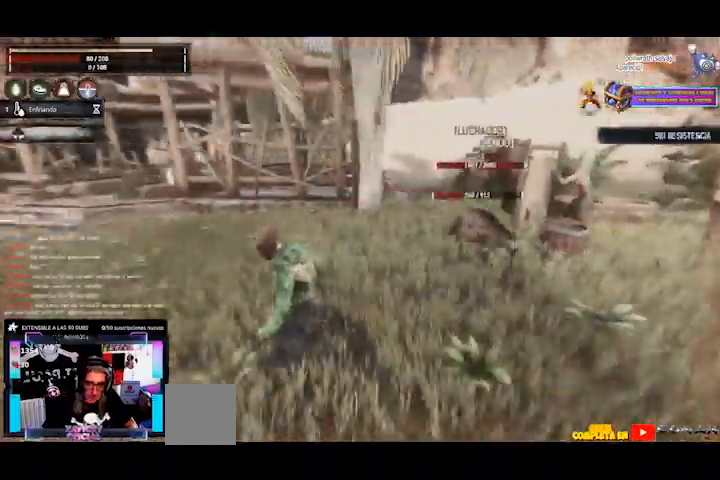
{"dt_ms": 480, "buttons": [], "left_stick": "center", "right_stick": "center", "events": []}
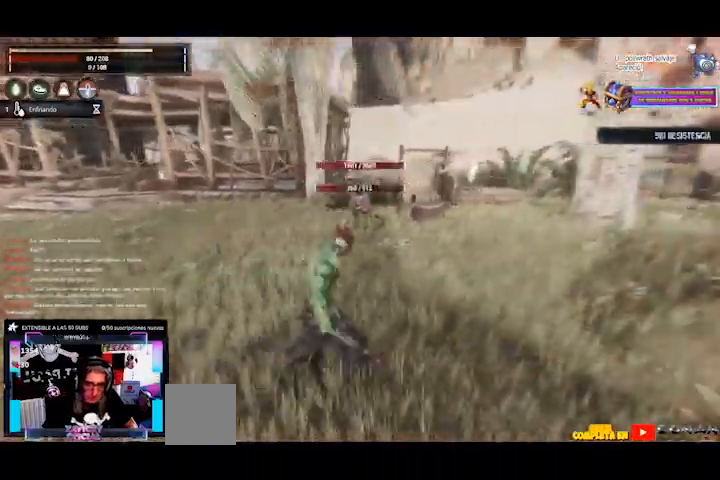
{"dt_ms": 520, "buttons": [], "left_stick": "center", "right_stick": "center", "events": []}